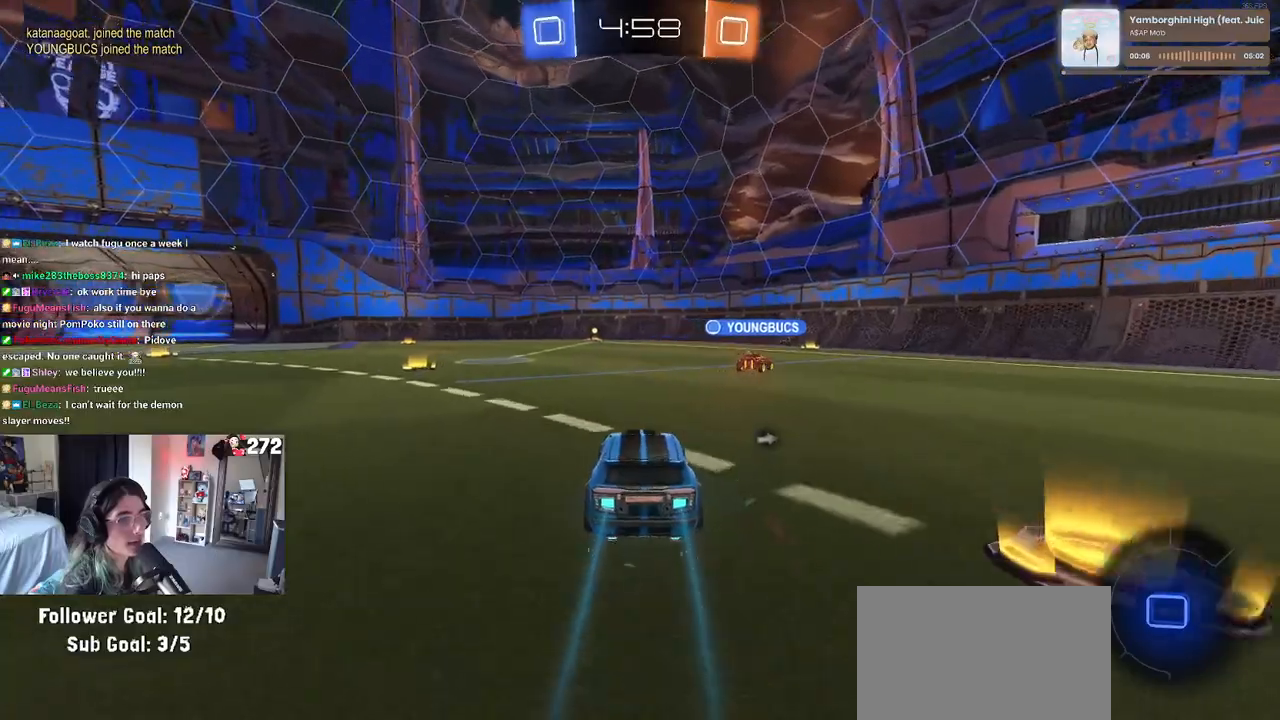
Gameplay with a controller (PlayStation layout); each line is a JSON object with the inputs held at the frame after it (dt_ms = milliseconds from this image to that frame). "events" lists button and stick changes between this image and that frame as [ms after this image, input, new state], when the widget could be followed in between.
{"dt_ms": 500, "buttons": ["TRIANGLE", "R2"], "left_stick": "center", "right_stick": "center", "events": [[17, "left_stick", "left"], [417, "left_stick", "center"], [433, "TRIANGLE", "down"]]}
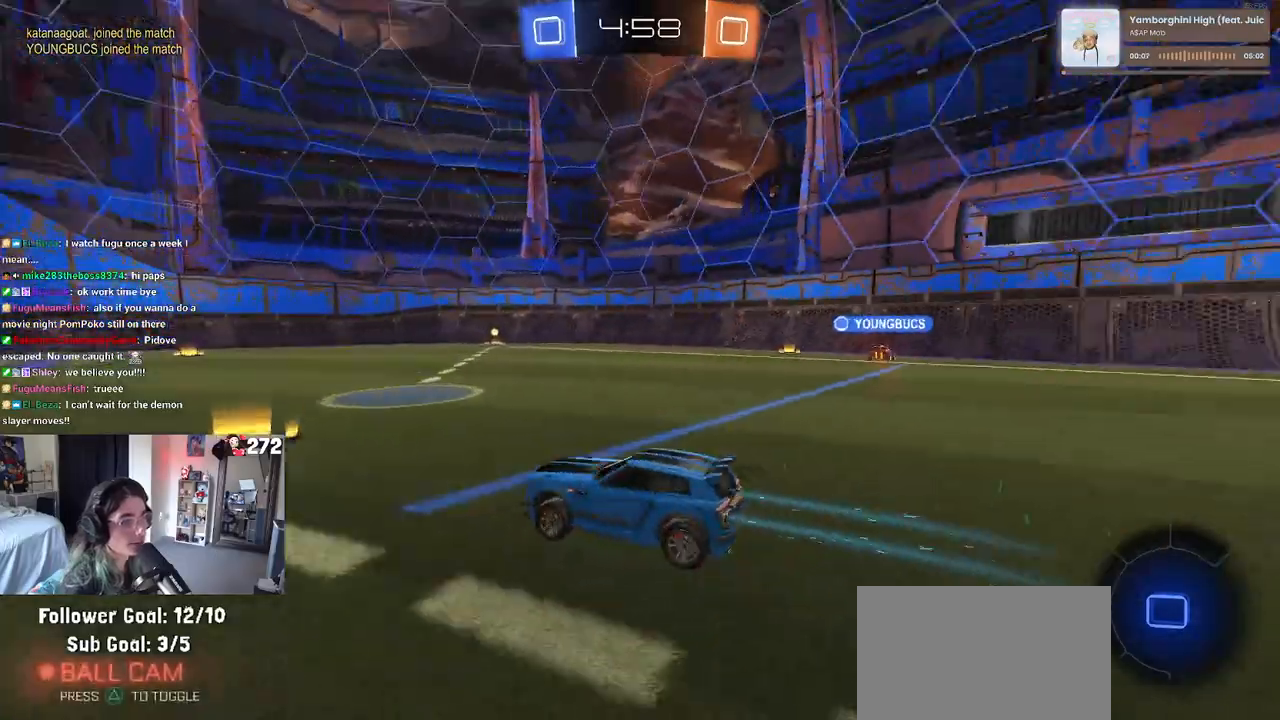
{"dt_ms": 500, "buttons": ["TRIANGLE", "R1", "R2"], "left_stick": "right", "right_stick": "center", "events": [[50, "TRIANGLE", "up"], [67, "left_stick", "right"], [400, "R1", "down"], [433, "TRIANGLE", "down"]]}
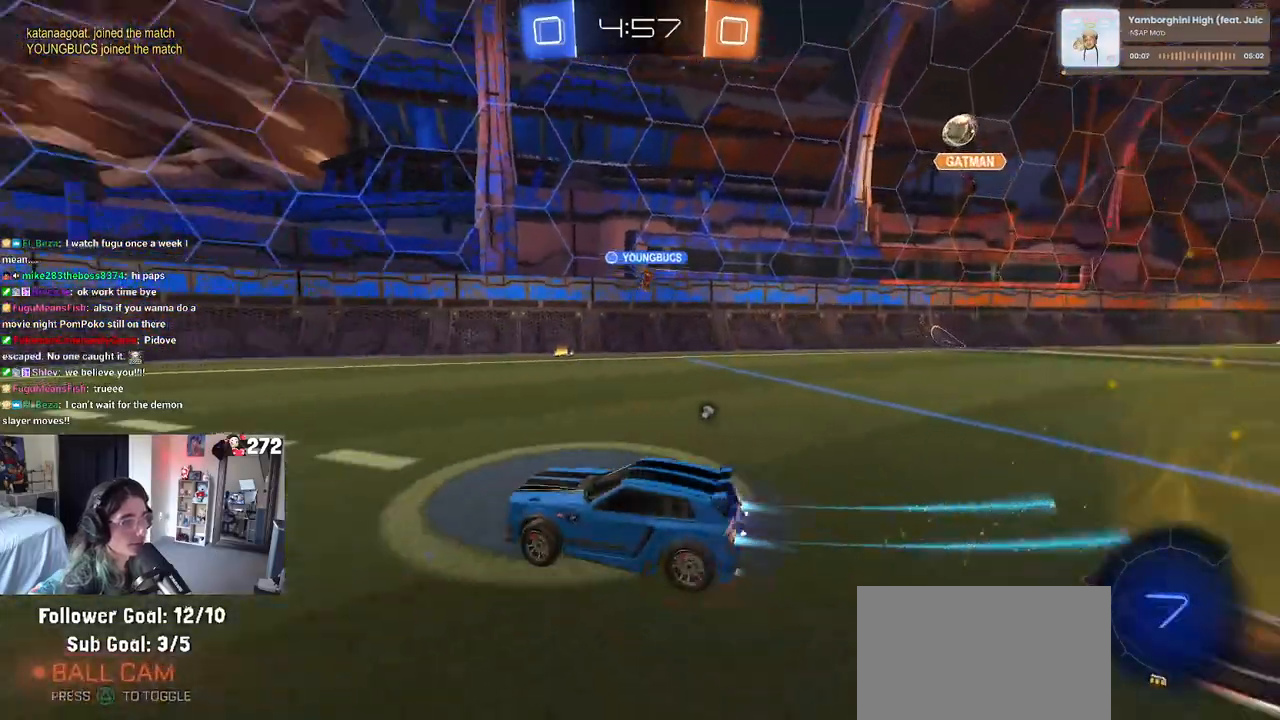
{"dt_ms": 500, "buttons": ["R2"], "left_stick": "center", "right_stick": "center", "events": [[100, "TRIANGLE", "up"], [100, "left_stick", "center"], [267, "TRIANGLE", "down"], [383, "R1", "up"], [383, "TRIANGLE", "up"], [400, "left_stick", "right"], [500, "left_stick", "center"]]}
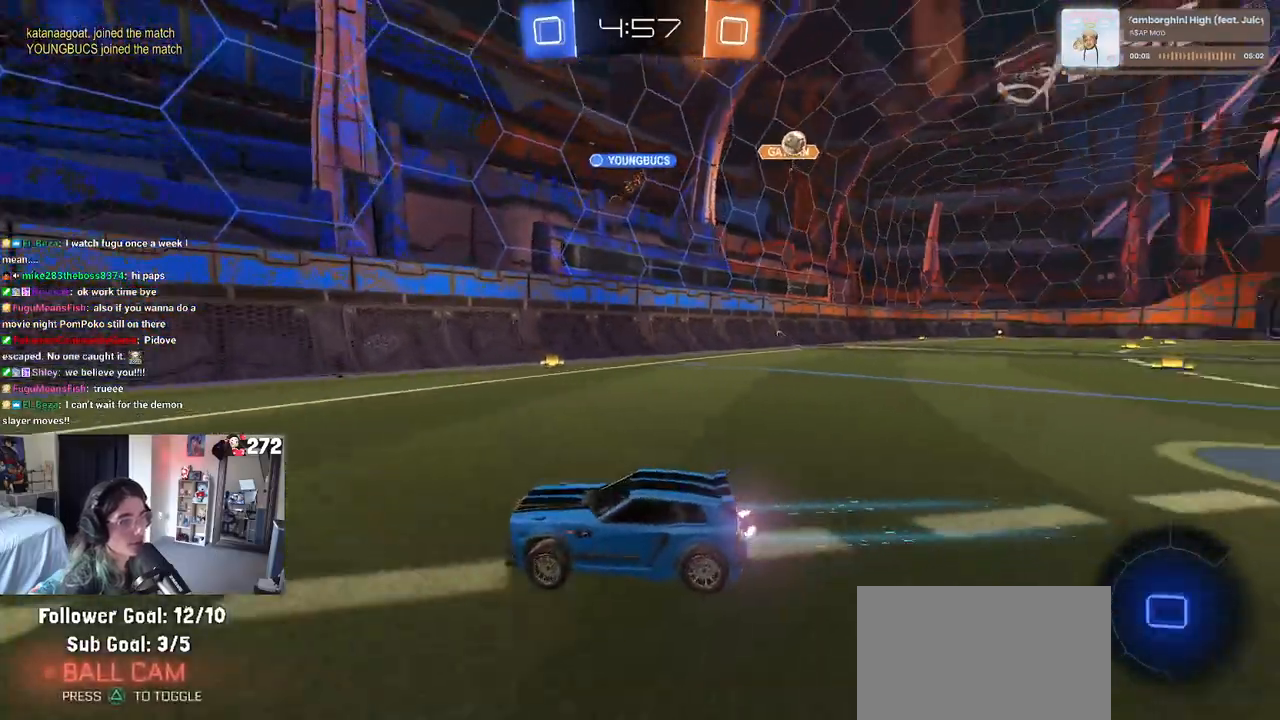
{"dt_ms": 500, "buttons": ["SQUARE", "R2"], "left_stick": "left", "right_stick": "center", "events": [[100, "left_stick", "left"], [233, "left_stick", "center"], [317, "left_stick", "left"], [450, "SQUARE", "down"]]}
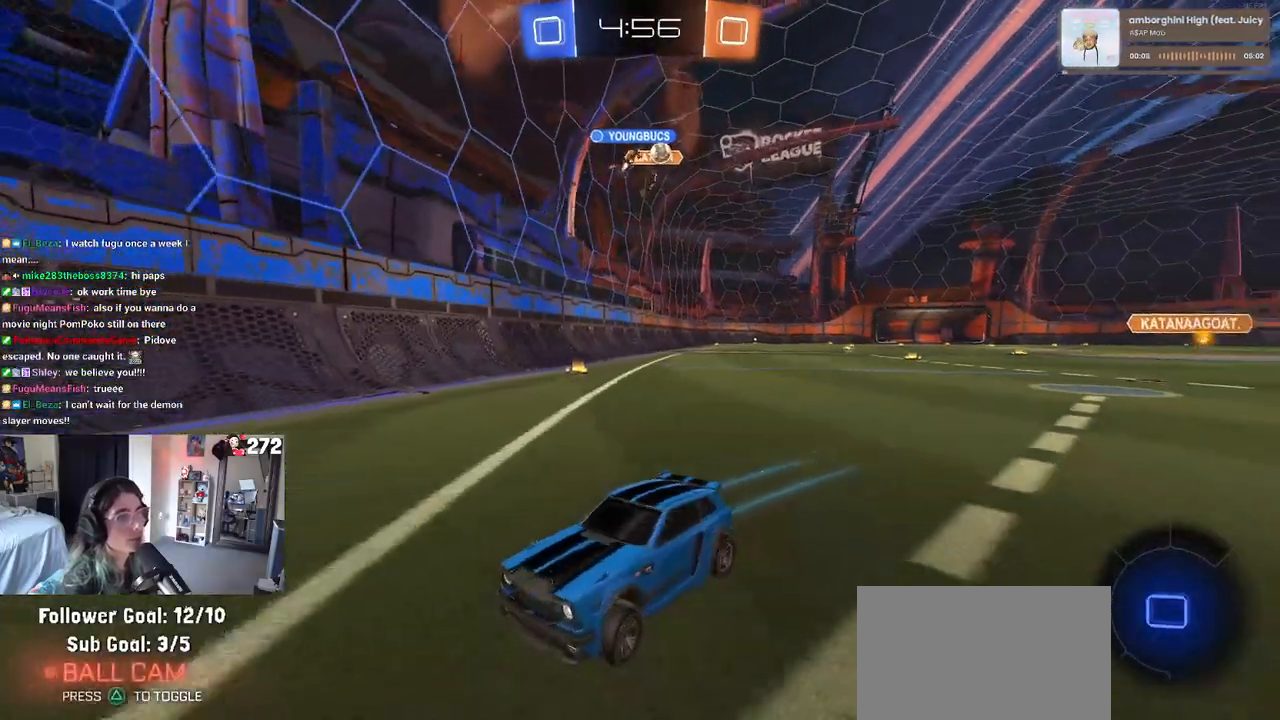
{"dt_ms": 500, "buttons": ["R2"], "left_stick": "left", "right_stick": "center", "events": [[167, "SQUARE", "up"]]}
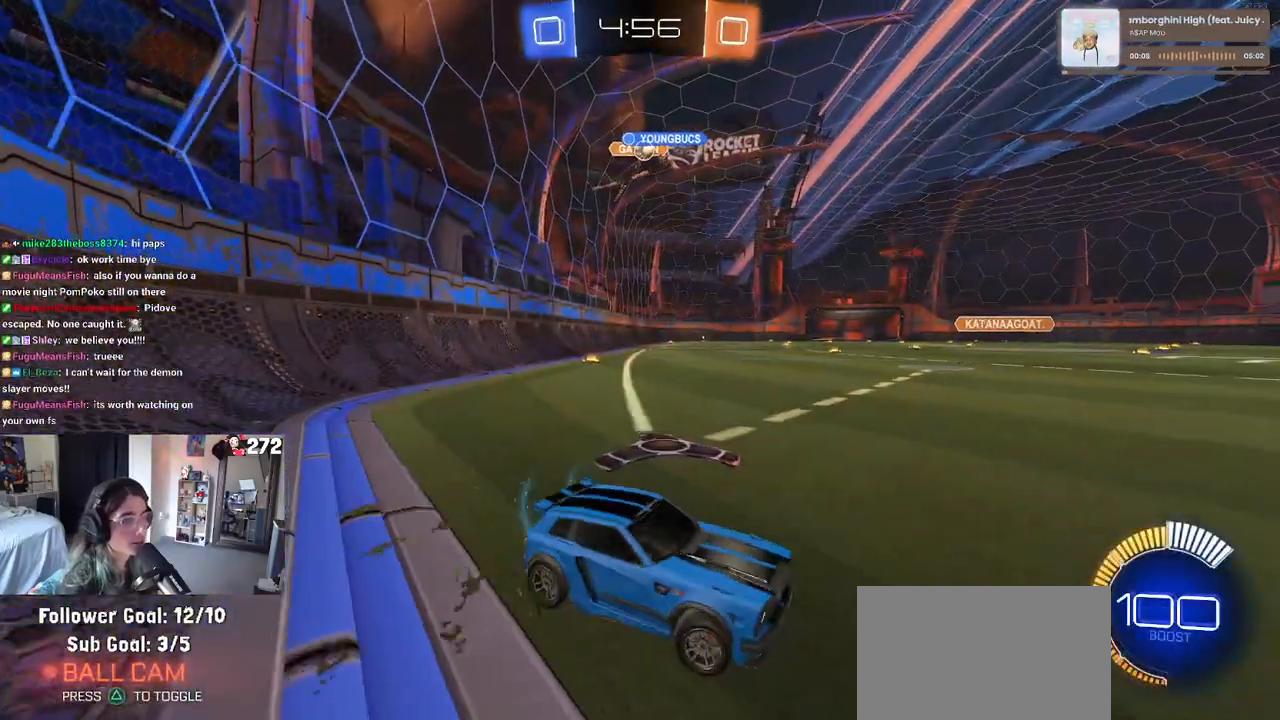
{"dt_ms": 500, "buttons": ["R2"], "left_stick": "left", "right_stick": "center", "events": []}
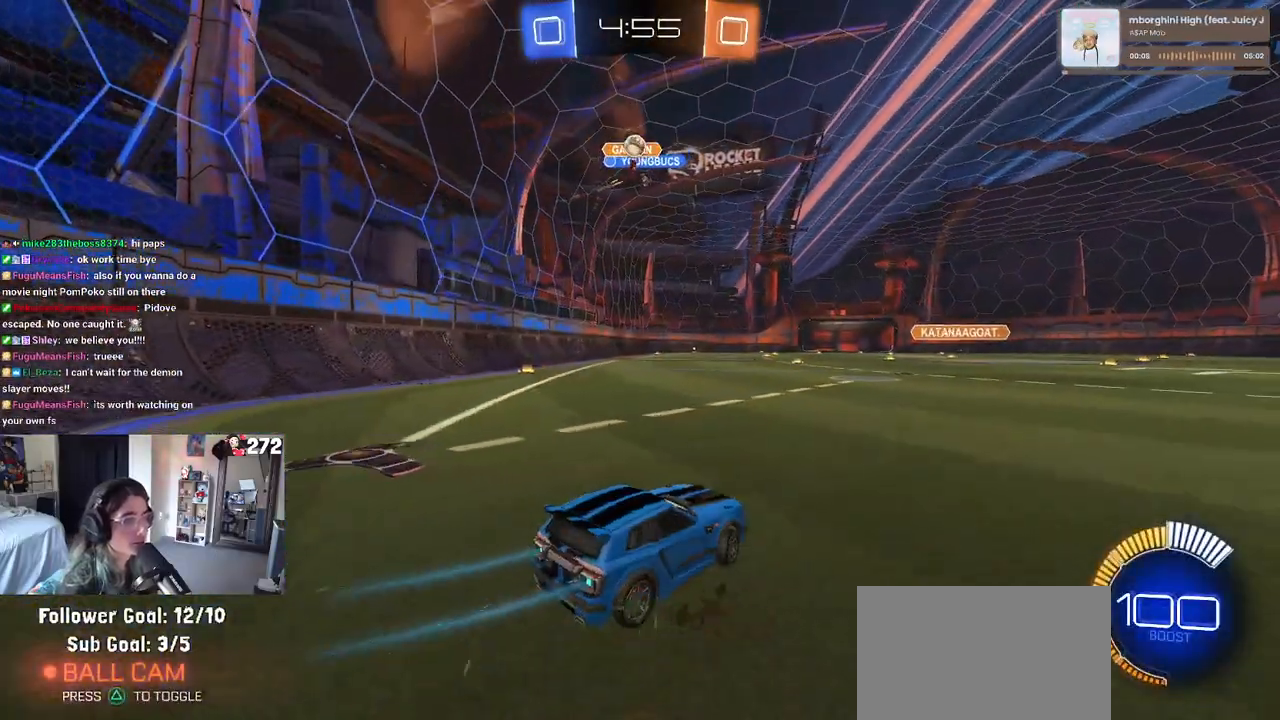
{"dt_ms": 500, "buttons": ["R2"], "left_stick": "down-right", "right_stick": "center"}
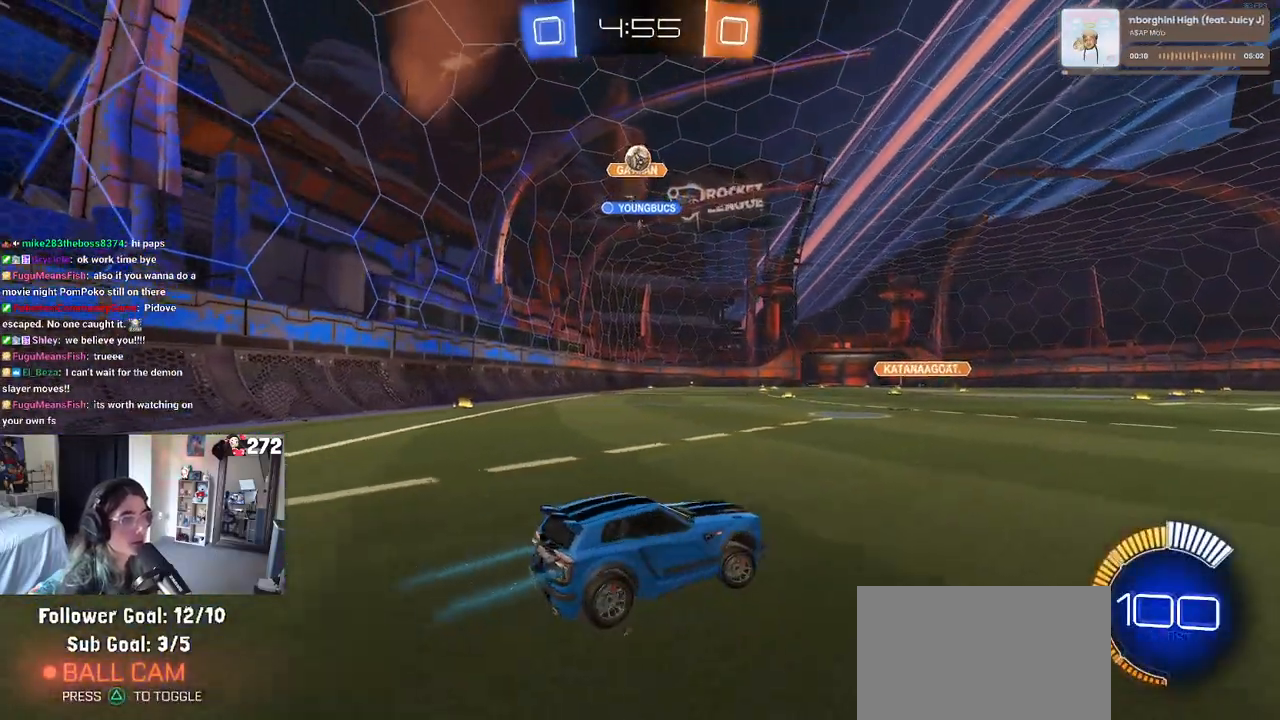
{"dt_ms": 500, "buttons": ["R2"], "left_stick": "right", "right_stick": "center", "events": [[200, "R2", "up"], [200, "left_stick", "right"], [500, "R2", "down"]]}
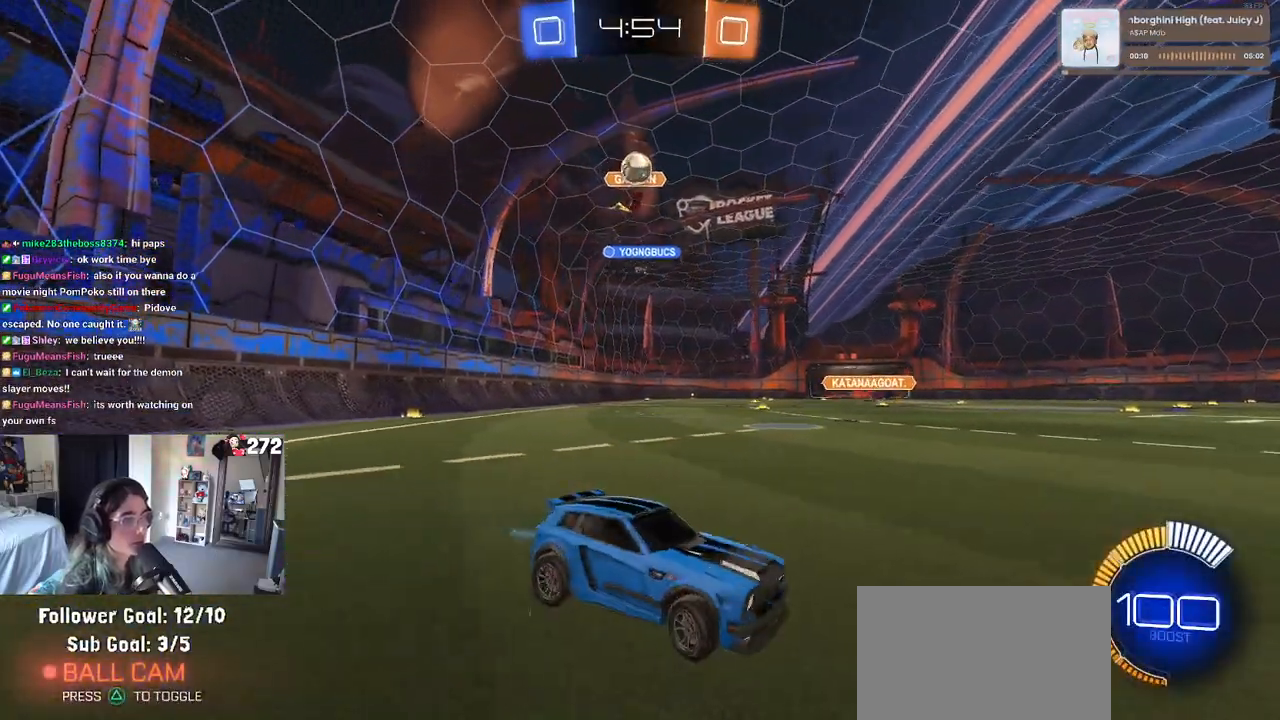
{"dt_ms": 500, "buttons": ["SQUARE", "R2"], "left_stick": "right", "right_stick": "center", "events": [[500, "SQUARE", "down"]]}
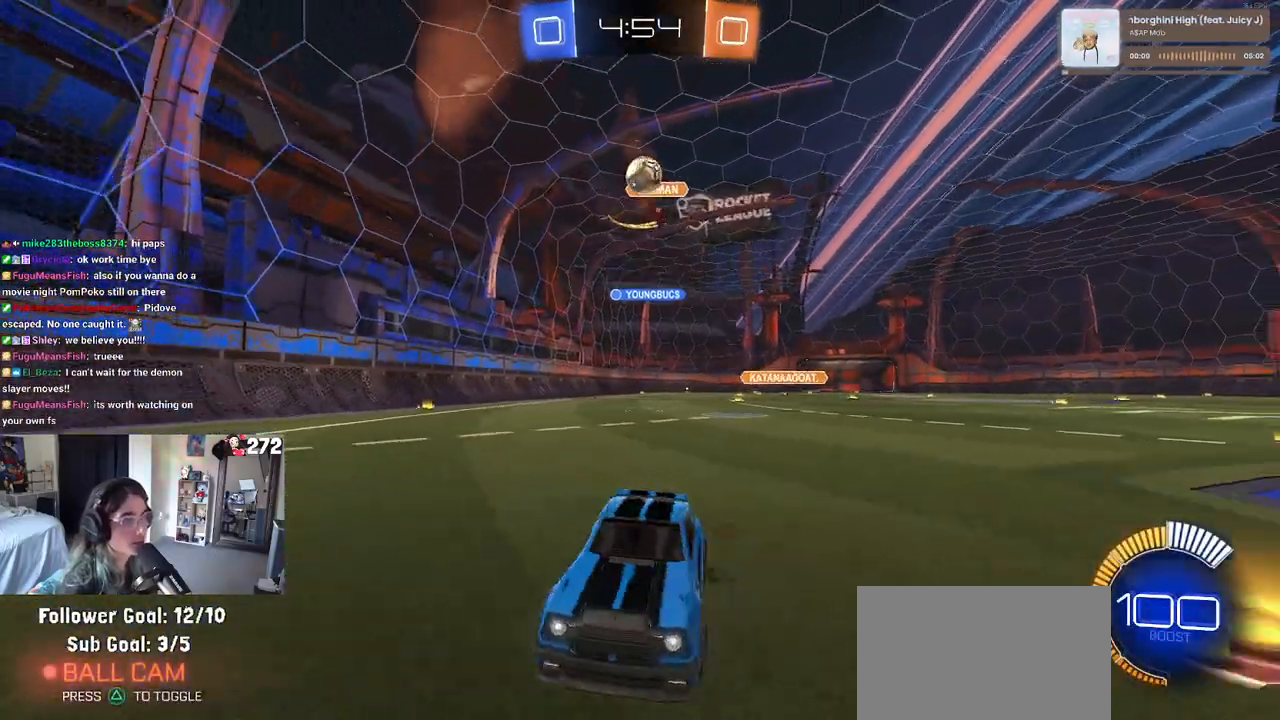
{"dt_ms": 500, "buttons": ["R2"], "left_stick": "left", "right_stick": "center", "events": [[17, "left_stick", "left"], [467, "SQUARE", "up"]]}
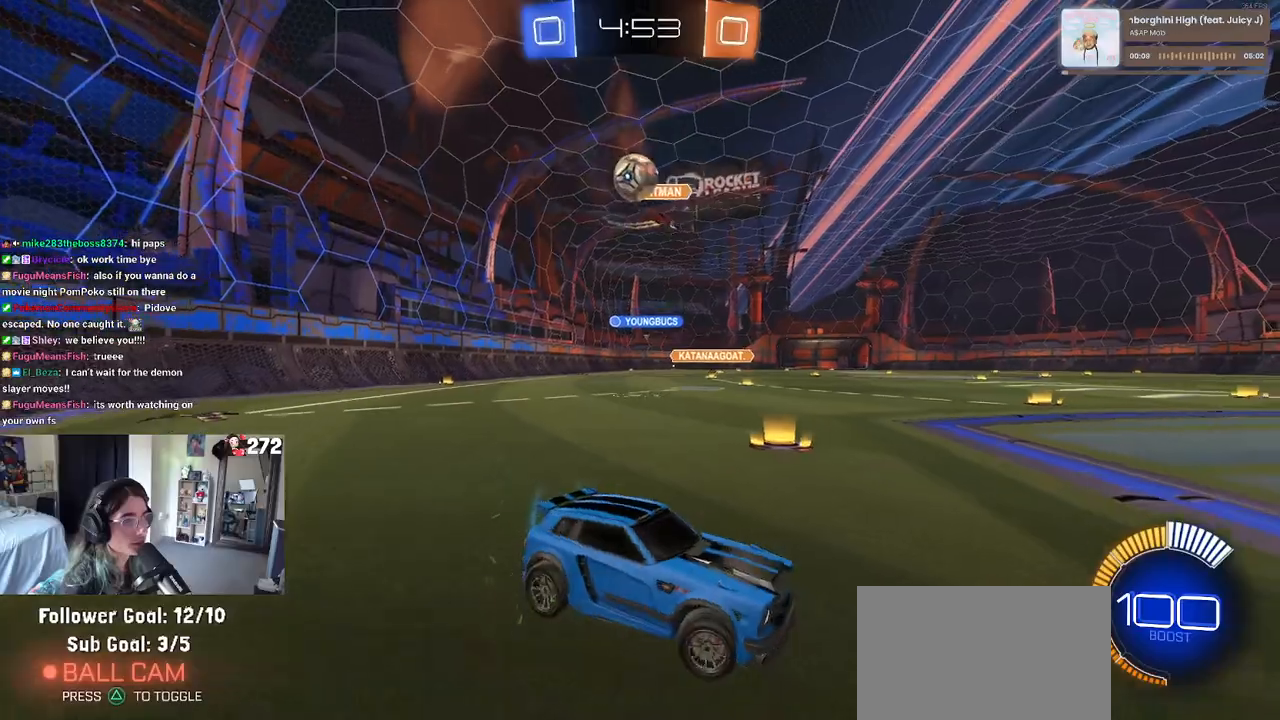
{"dt_ms": 500, "buttons": ["L2"], "left_stick": "down-right", "right_stick": "center", "events": [[33, "R2", "up"], [67, "L2", "down"], [100, "left_stick", "down-right"]]}
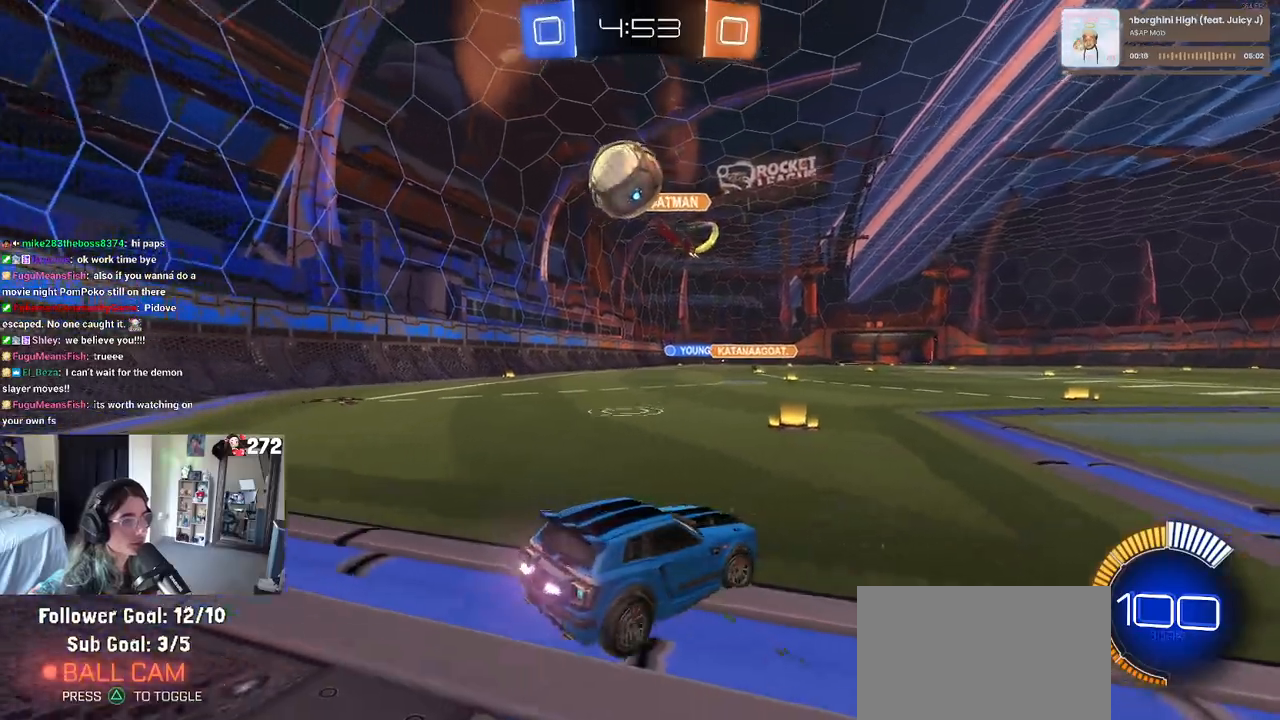
{"dt_ms": 500, "buttons": ["L2", "R1", "R2"], "left_stick": "center", "right_stick": "center", "events": [[67, "CROSS", "down"], [67, "left_stick", "left"], [133, "left_stick", "down-left"], [217, "CROSS", "up"], [267, "R2", "down"], [300, "CROSS", "down"], [450, "CROSS", "up"], [450, "R1", "down"], [450, "left_stick", "center"]]}
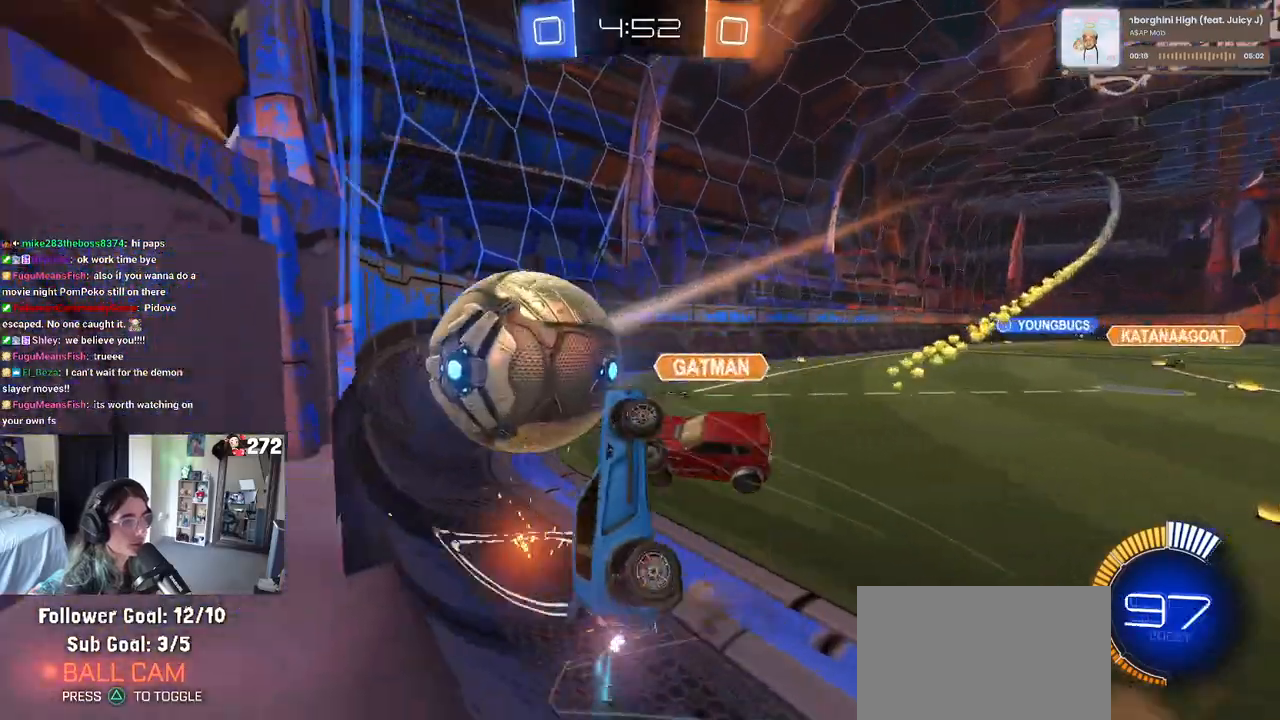
{"dt_ms": 500, "buttons": ["R1", "R2"], "left_stick": "down-left", "right_stick": "center", "events": [[17, "L2", "up"], [83, "left_stick", "right"], [167, "L1", "down"], [367, "L1", "up"], [450, "left_stick", "down-left"]]}
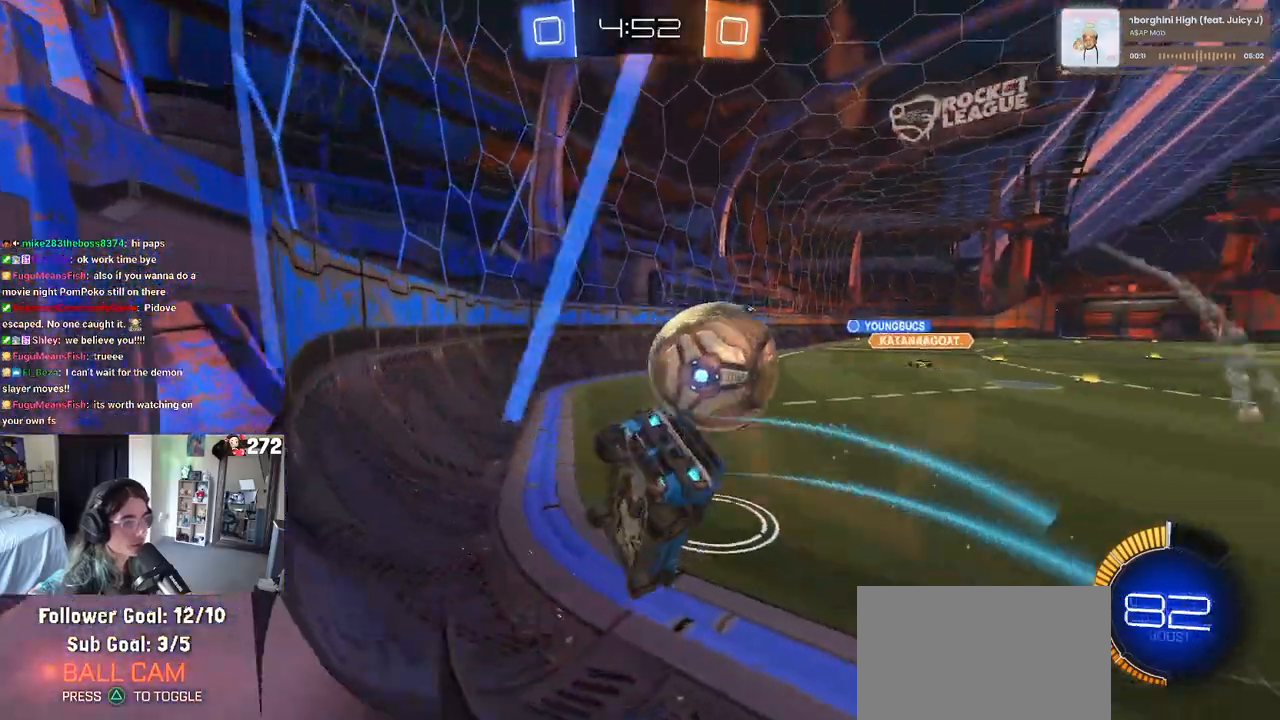
{"dt_ms": 500, "buttons": ["R1", "R2"], "left_stick": "up-right", "right_stick": "center", "events": [[50, "R1", "up"], [167, "left_stick", "center"], [233, "left_stick", "right"], [250, "R1", "down"], [283, "left_stick", "up-right"]]}
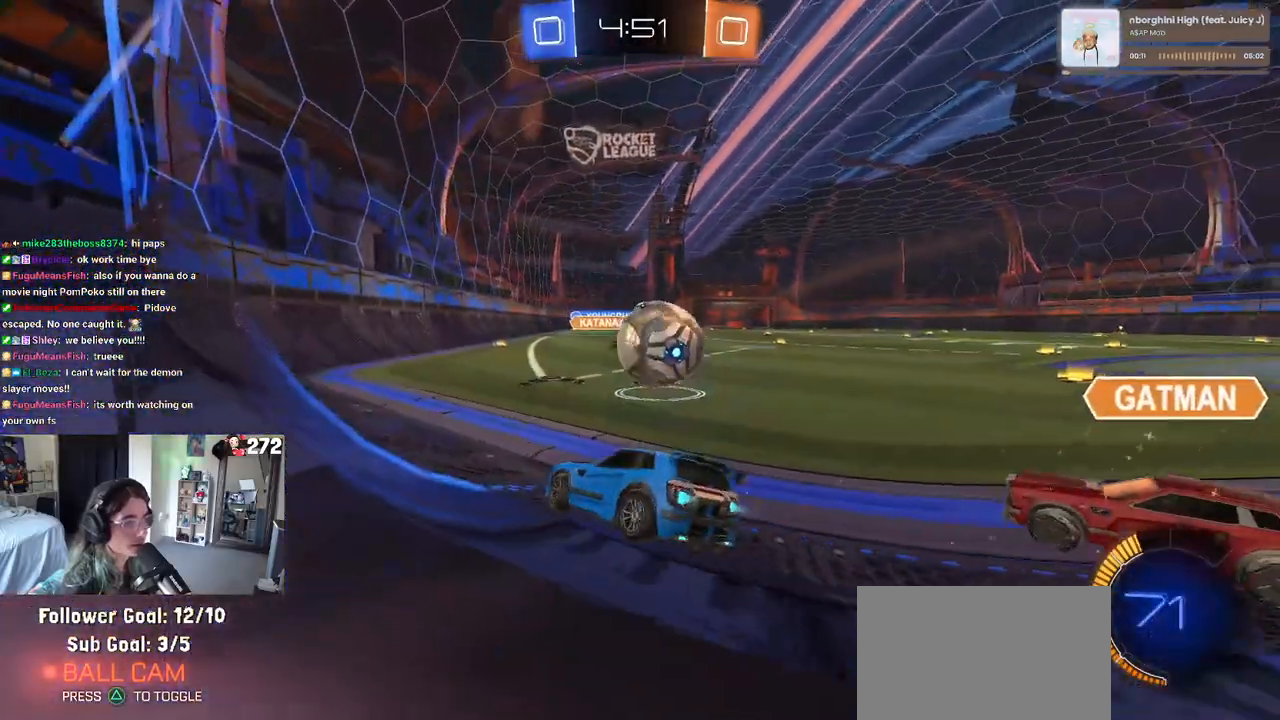
{"dt_ms": 1000, "buttons": ["SQUARE", "R2"], "left_stick": "right", "right_stick": "center"}
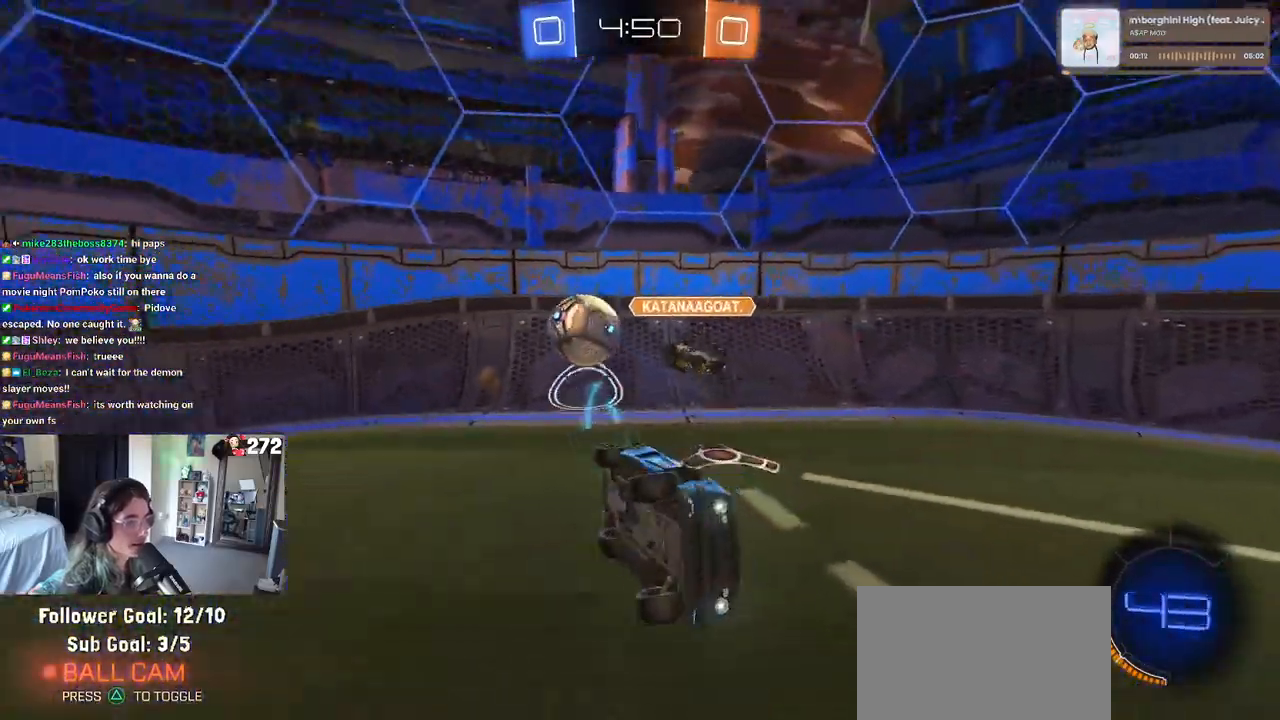
{"dt_ms": 500, "buttons": ["R2"], "left_stick": "up-right", "right_stick": "center", "events": [[17, "left_stick", "up-right"], [100, "SQUARE", "up"]]}
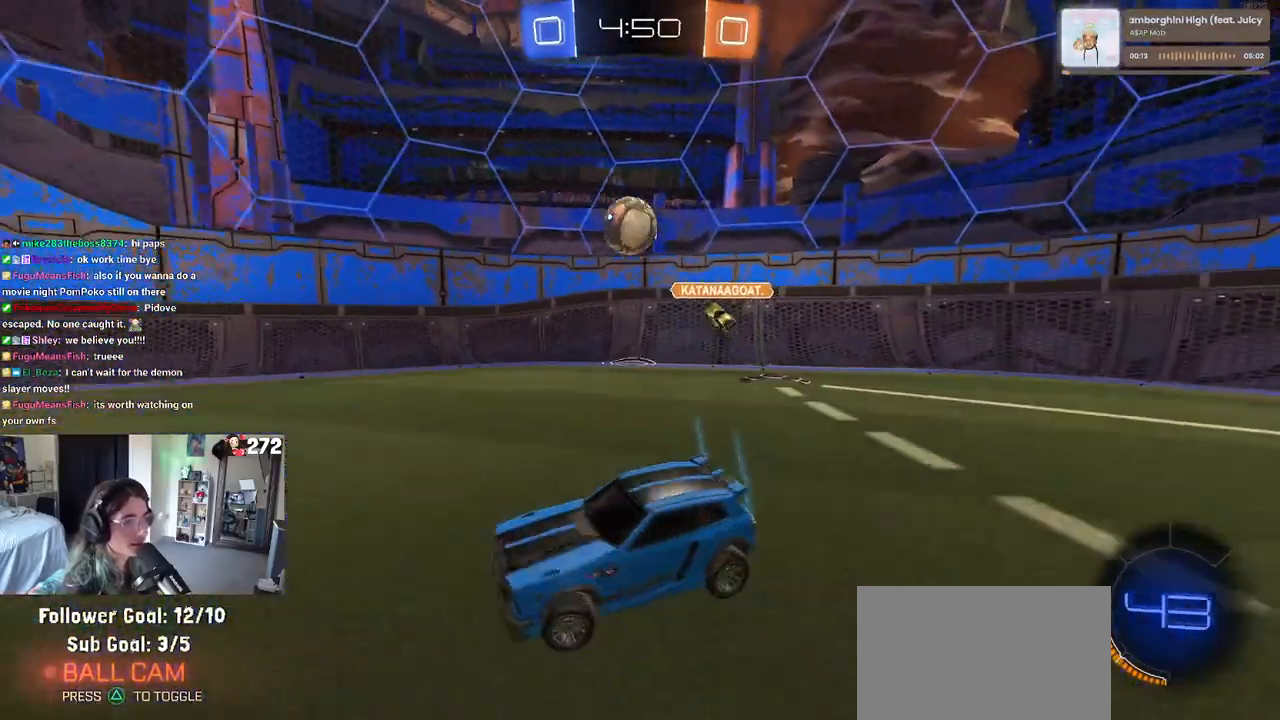
{"dt_ms": 500, "buttons": ["R1", "R2"], "left_stick": "center", "right_stick": "center", "events": [[450, "R1", "down"], [467, "left_stick", "center"]]}
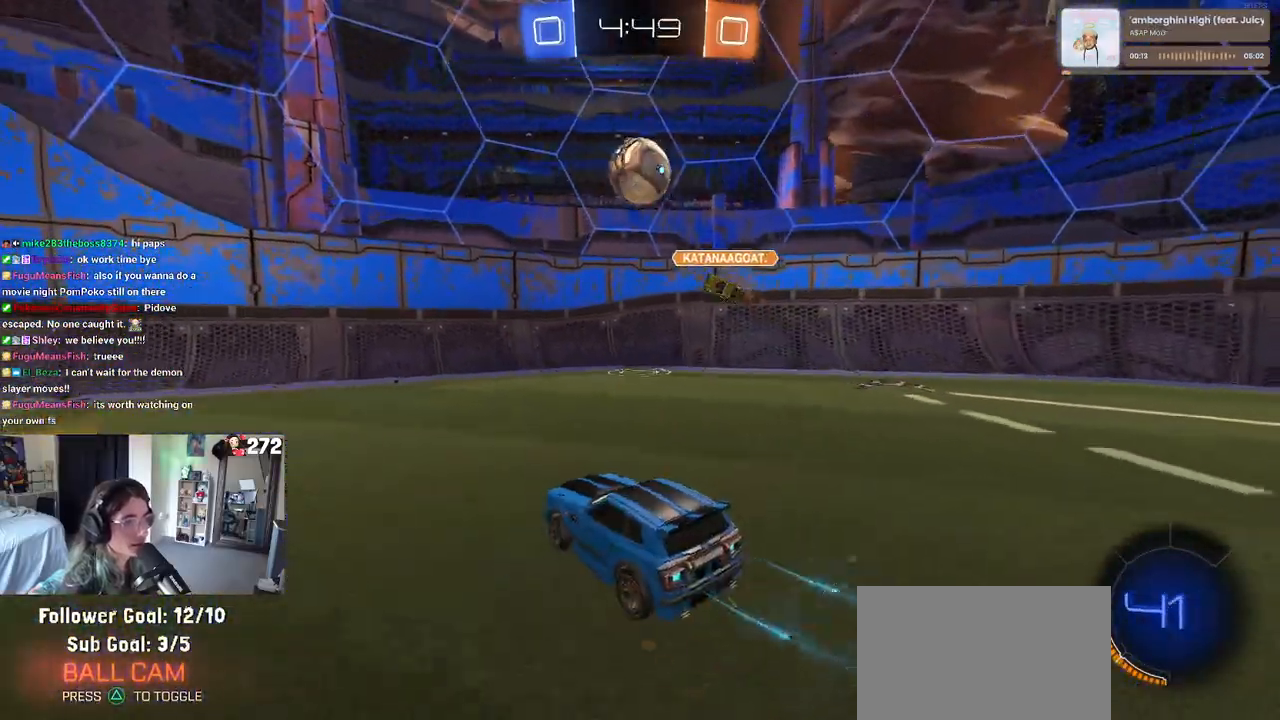
{"dt_ms": 500, "buttons": ["R1", "R2"], "left_stick": "up-right", "right_stick": "center", "events": [[50, "CROSS", "down"], [50, "left_stick", "down-right"], [250, "left_stick", "center"], [300, "left_stick", "down-right"], [483, "left_stick", "up-right"], [500, "CROSS", "up"]]}
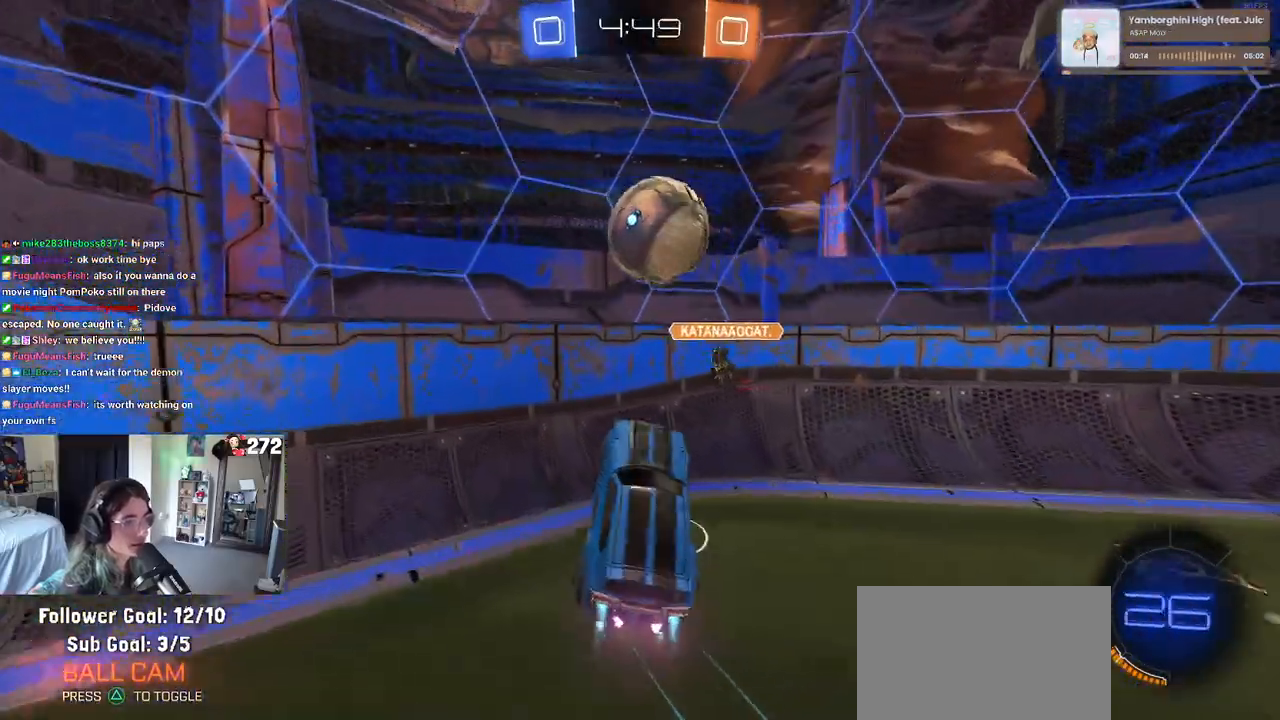
{"dt_ms": 500, "buttons": ["R2"], "left_stick": "right", "right_stick": "center", "events": [[83, "SQUARE", "down"], [267, "R1", "up"], [267, "SQUARE", "up"], [333, "left_stick", "center"], [500, "left_stick", "right"]]}
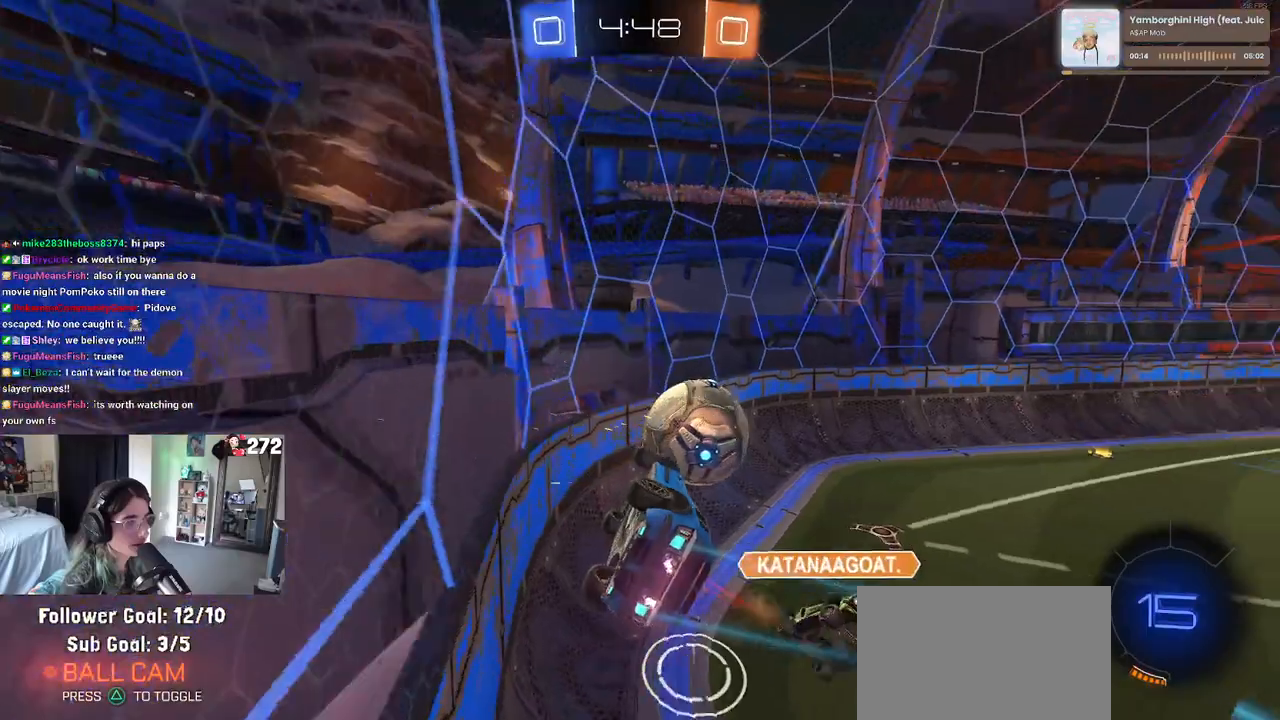
{"dt_ms": 500, "buttons": ["CROSS", "R2"], "left_stick": "down", "right_stick": "center", "events": [[350, "CROSS", "down"], [417, "left_stick", "down"]]}
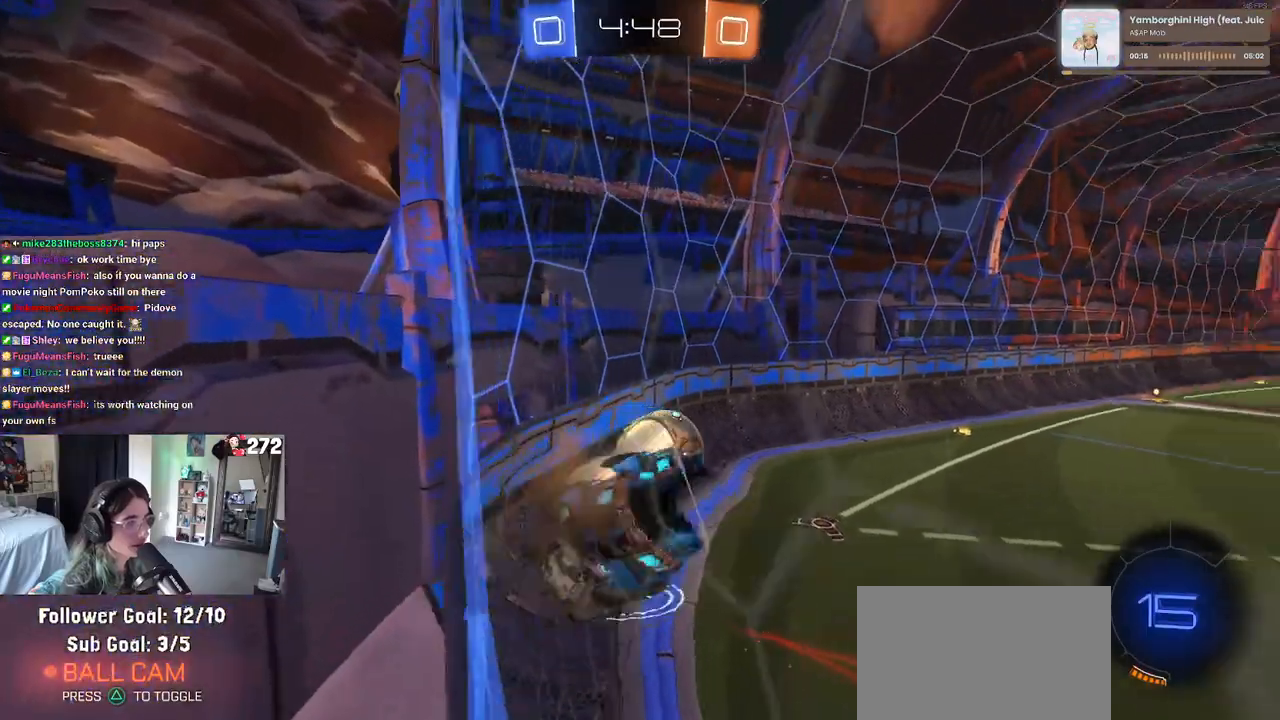
{"dt_ms": 500, "buttons": ["R2"], "left_stick": "left", "right_stick": "center", "events": [[17, "left_stick", "down-left"], [67, "CROSS", "up"], [83, "R1", "down"], [183, "SQUARE", "down"], [300, "R1", "up"], [317, "left_stick", "left"], [350, "SQUARE", "up"]]}
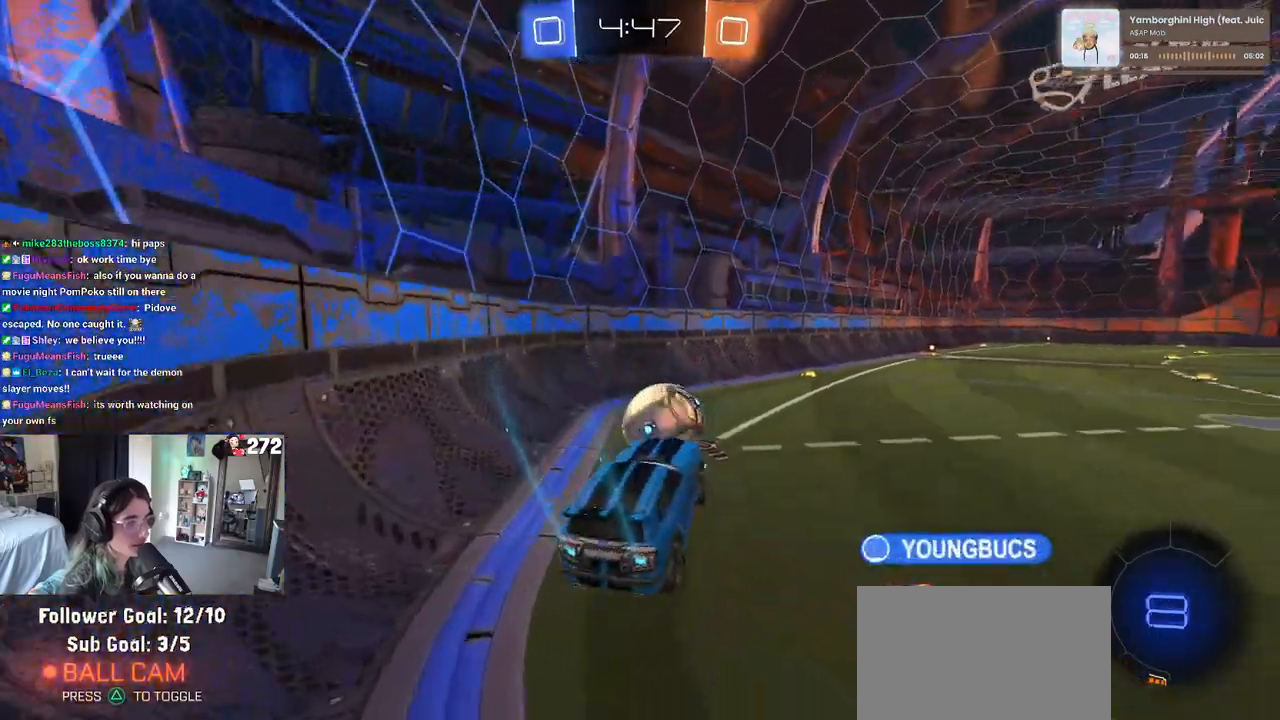
{"dt_ms": 500, "buttons": ["L2"], "left_stick": "center", "right_stick": "center", "events": [[50, "left_stick", "up-right"], [150, "CROSS", "down"], [233, "left_stick", "up-left"], [267, "CROSS", "up"], [300, "left_stick", "center"], [383, "left_stick", "left"], [450, "R2", "up"], [483, "left_stick", "center"], [500, "L2", "down"]]}
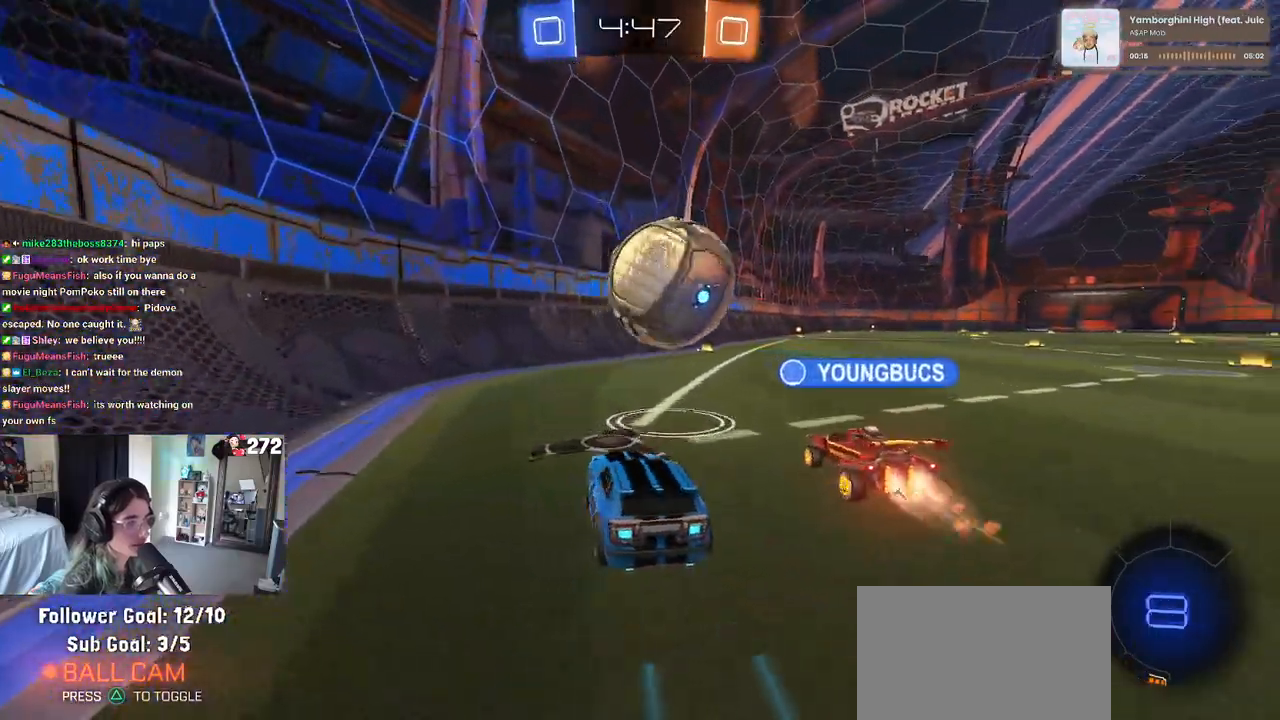
{"dt_ms": 500, "buttons": ["L2"], "left_stick": "left", "right_stick": "center", "events": [[100, "left_stick", "right"], [200, "left_stick", "center"], [483, "left_stick", "left"]]}
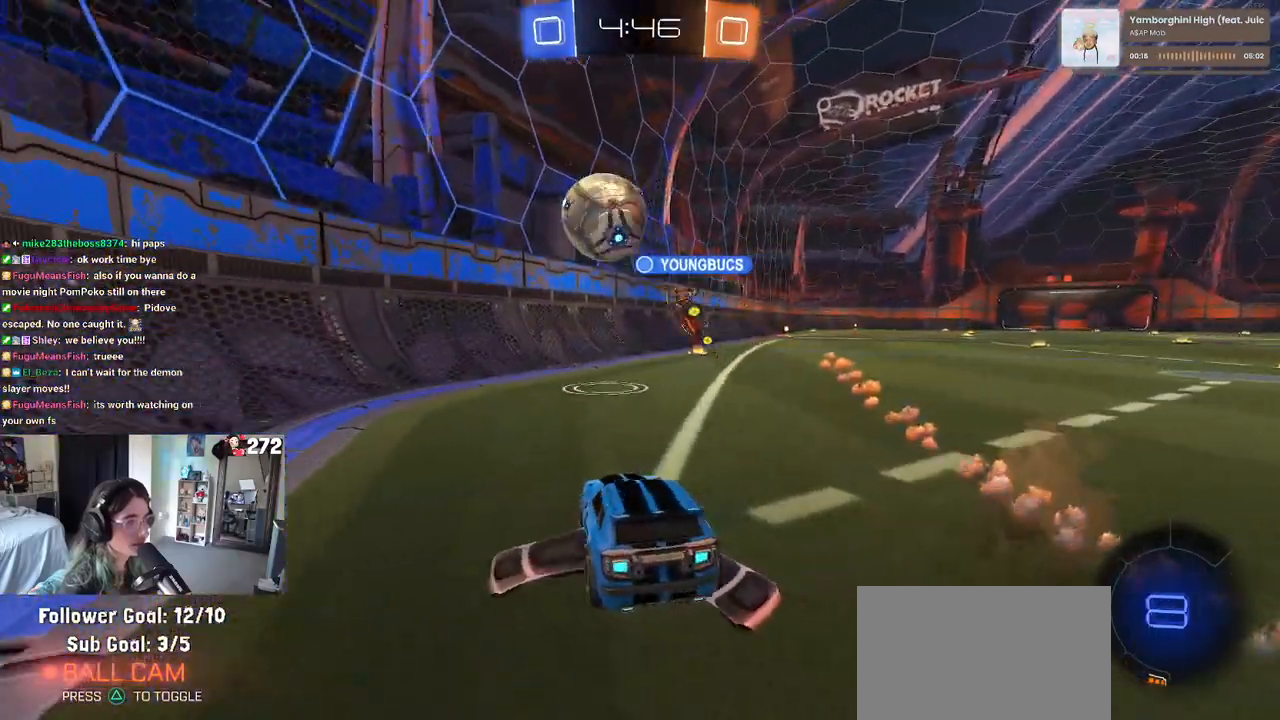
{"dt_ms": 500, "buttons": ["R2"], "left_stick": "center", "right_stick": "center", "events": [[283, "left_stick", "center"], [450, "L2", "up"], [467, "R2", "down"]]}
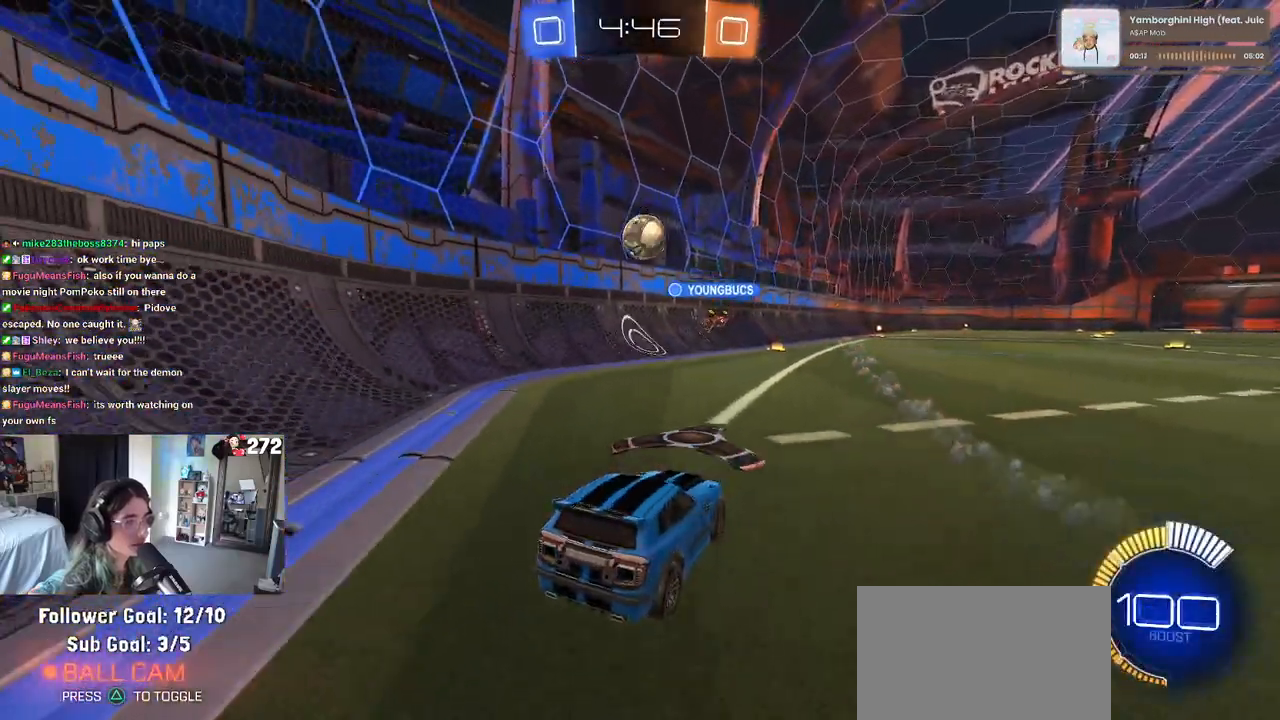
{"dt_ms": 500, "buttons": ["R2"], "left_stick": "right", "right_stick": "center", "events": [[450, "left_stick", "right"]]}
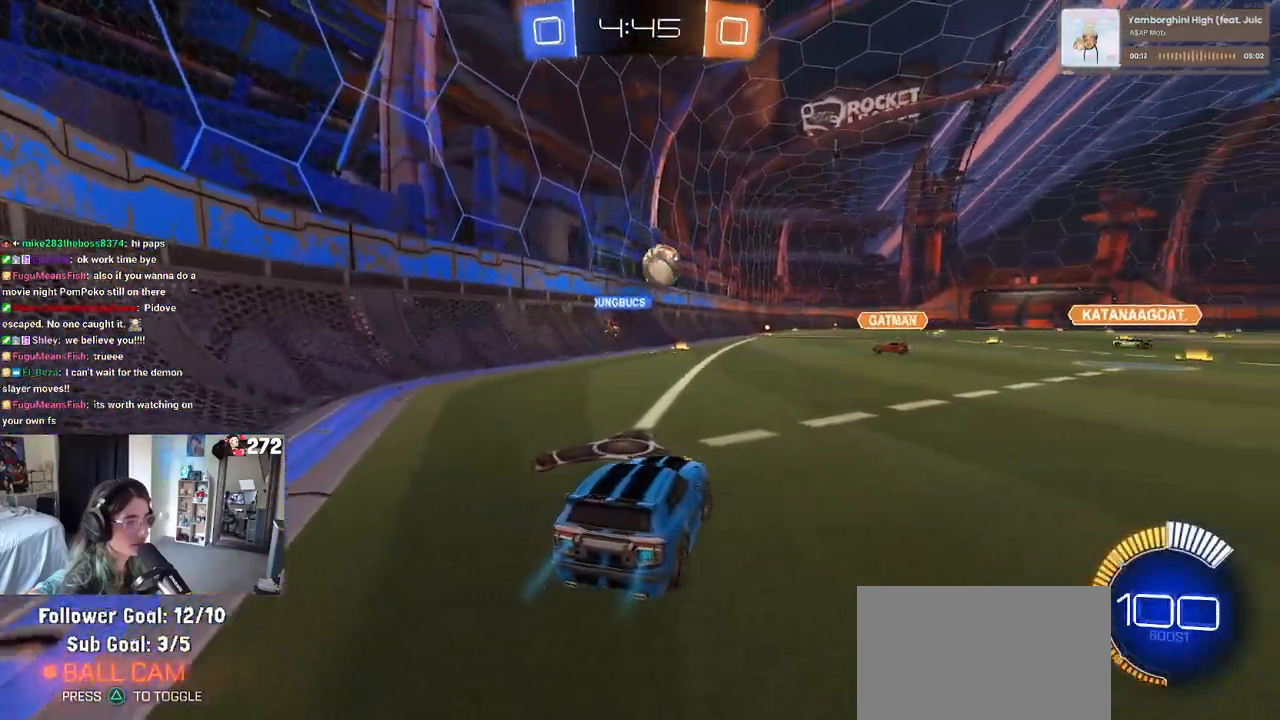
{"dt_ms": 500, "buttons": ["R2"], "left_stick": "up-left", "right_stick": "center", "events": [[67, "SQUARE", "down"], [233, "SQUARE", "up"], [500, "left_stick", "up-left"]]}
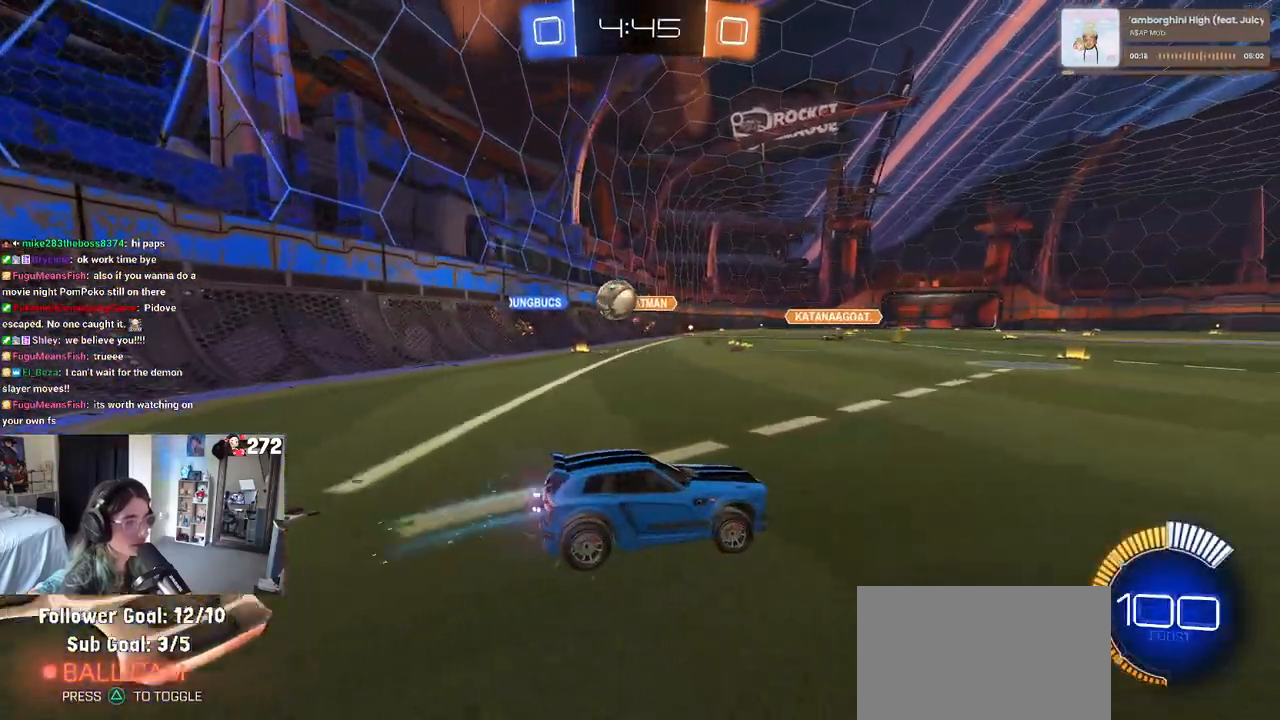
{"dt_ms": 500, "buttons": ["R2"], "left_stick": "left", "right_stick": "center", "events": [[50, "left_stick", "left"], [367, "SQUARE", "down"], [500, "SQUARE", "up"]]}
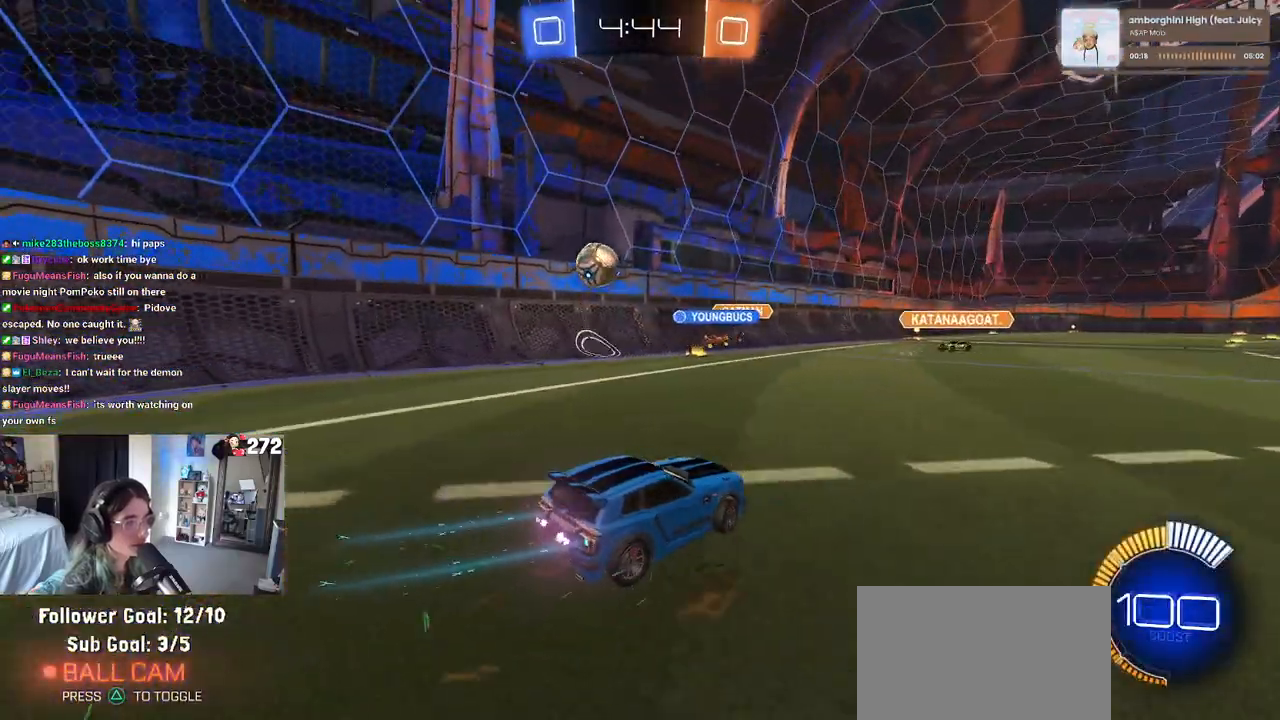
{"dt_ms": 500, "buttons": ["R1", "R2"], "left_stick": "down-left", "right_stick": "center", "events": [[383, "R1", "down"], [500, "left_stick", "down-left"]]}
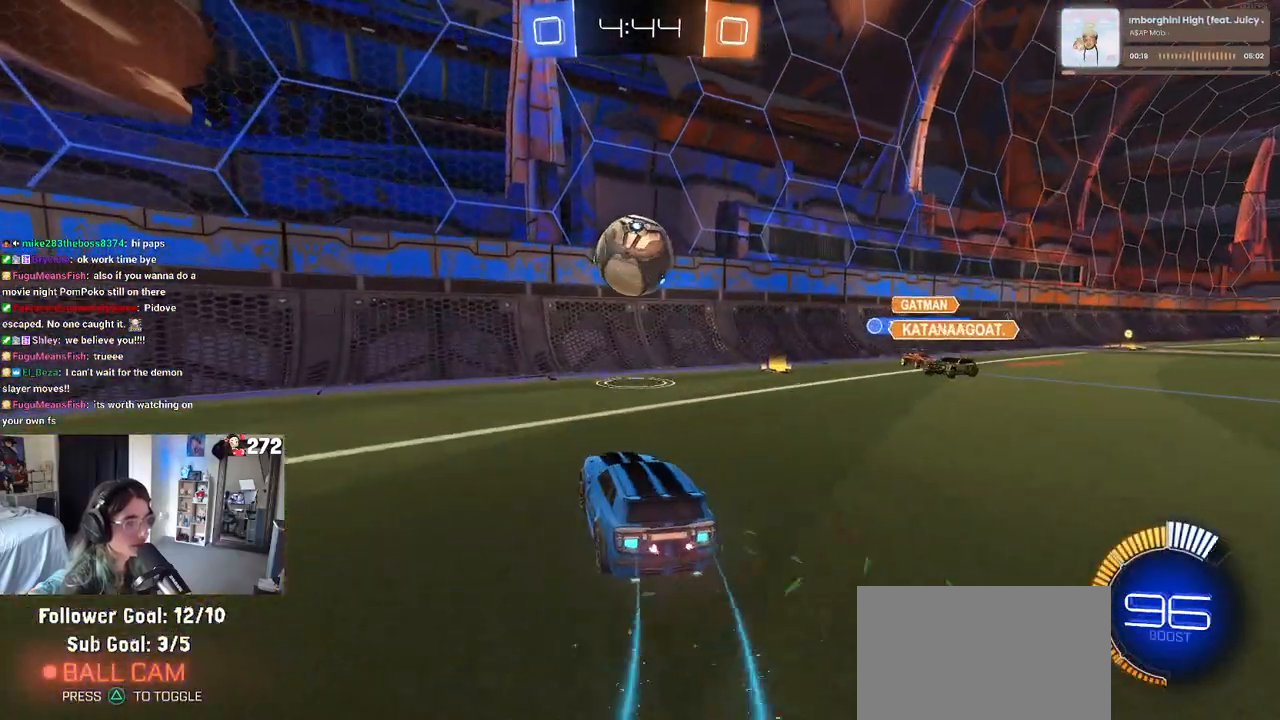
{"dt_ms": 500, "buttons": ["SQUARE", "R1", "R2"], "left_stick": "right", "right_stick": "center", "events": [[17, "left_stick", "left"], [33, "left_stick", "down-right"], [83, "CROSS", "down"], [233, "SQUARE", "down"], [267, "CROSS", "up"], [500, "left_stick", "right"]]}